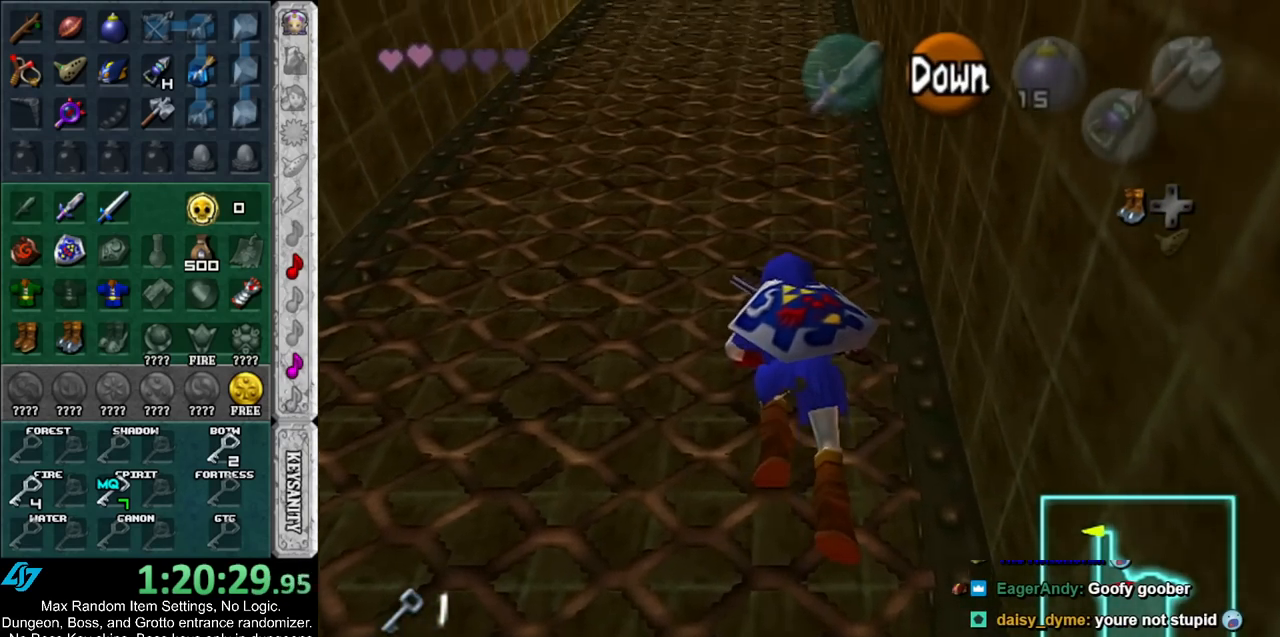
Gameplay with a controller (Nintendo layout); each line is a JSON object with the inputs held at the frame after it. "events" lists button and stick changes between this image and that frame as [ms after this image, input, new state], when the widget could be followed in between. Not read: L2 L3 R3.
{"buttons": [], "left_stick": "up", "right_stick": "center", "events": []}
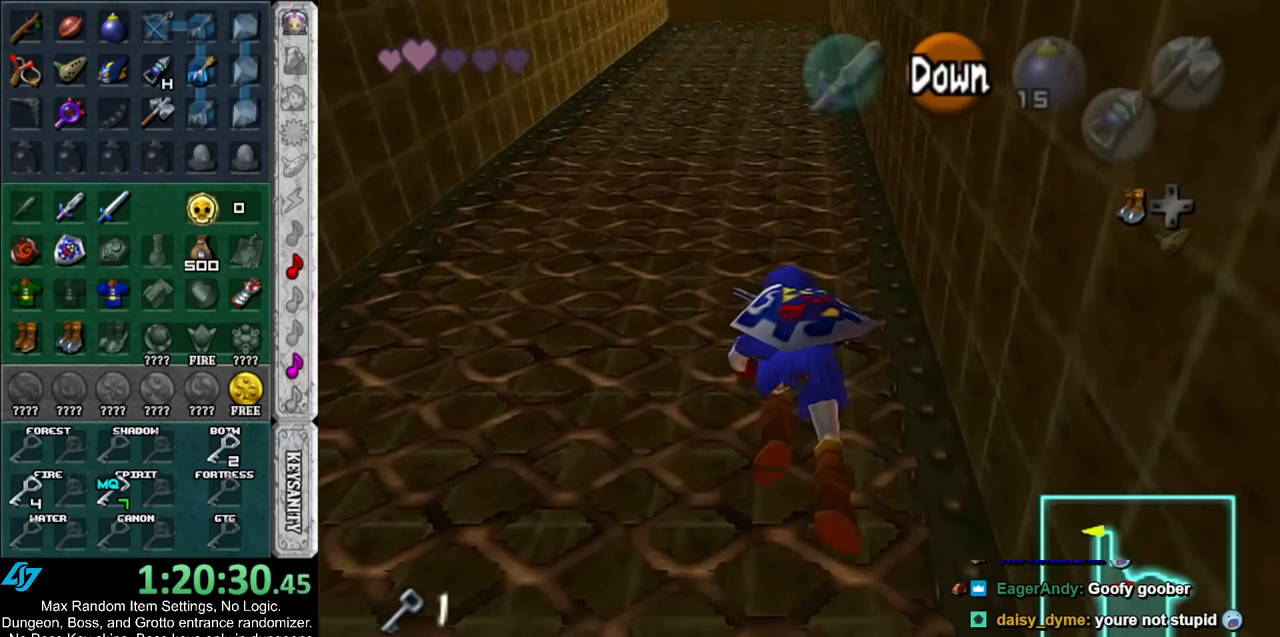
{"buttons": [], "left_stick": "up", "right_stick": "center", "events": []}
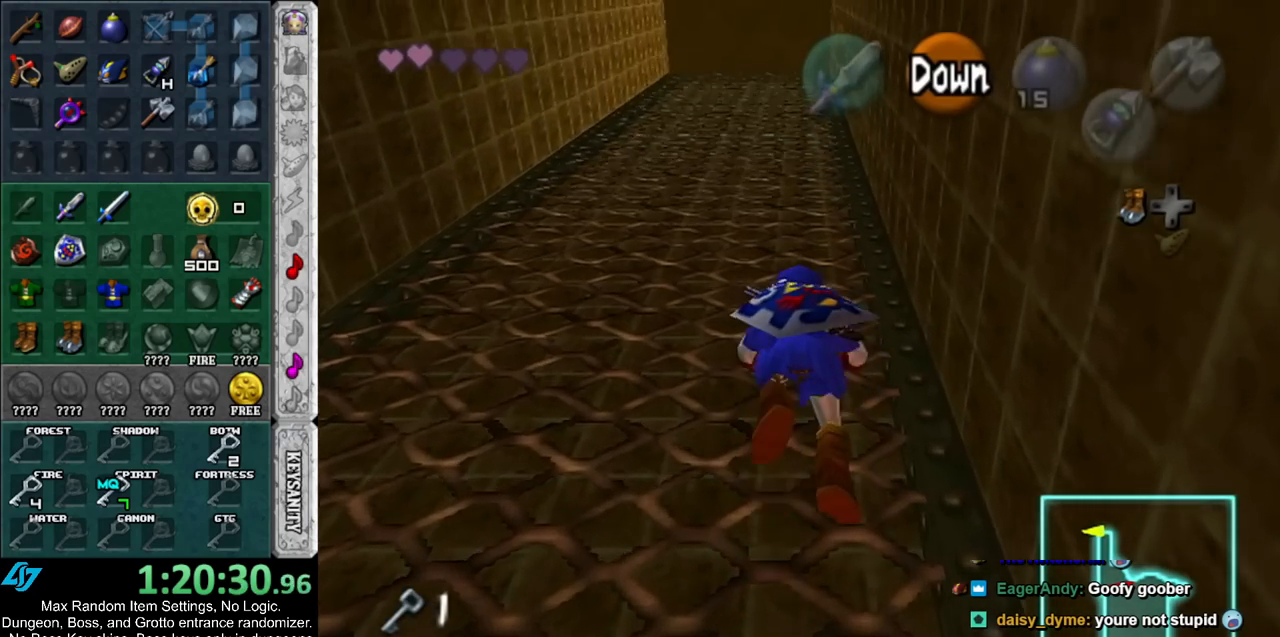
{"buttons": [], "left_stick": "up", "right_stick": "center", "events": []}
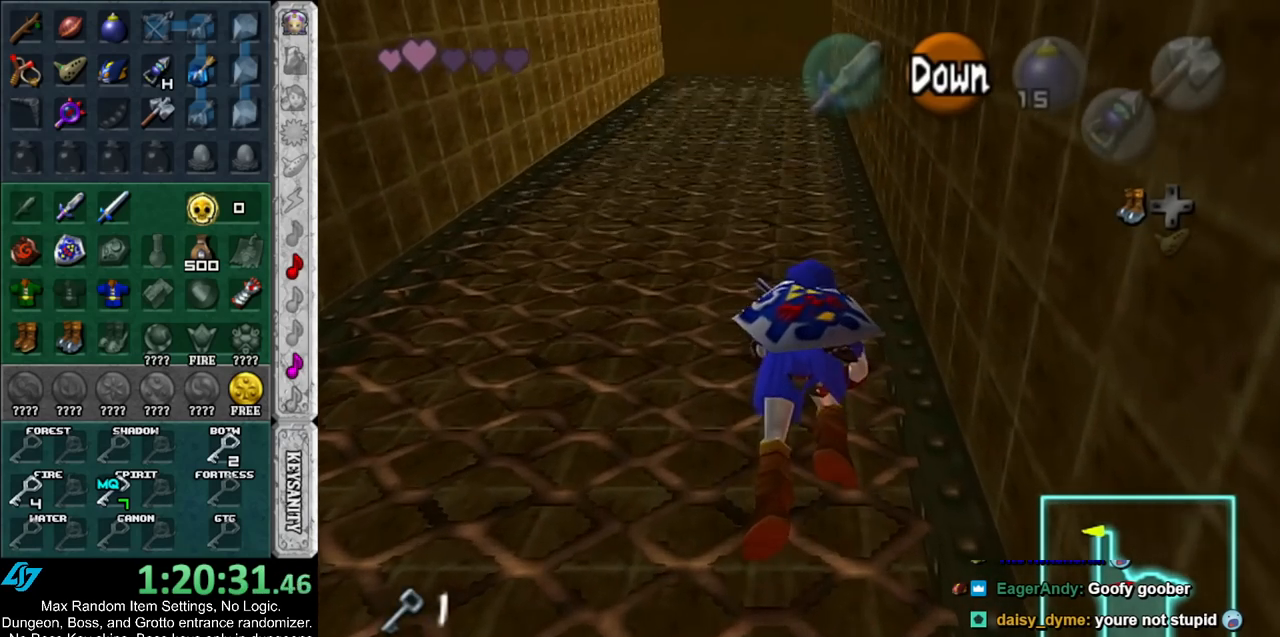
{"buttons": [], "left_stick": "up", "right_stick": "center", "events": []}
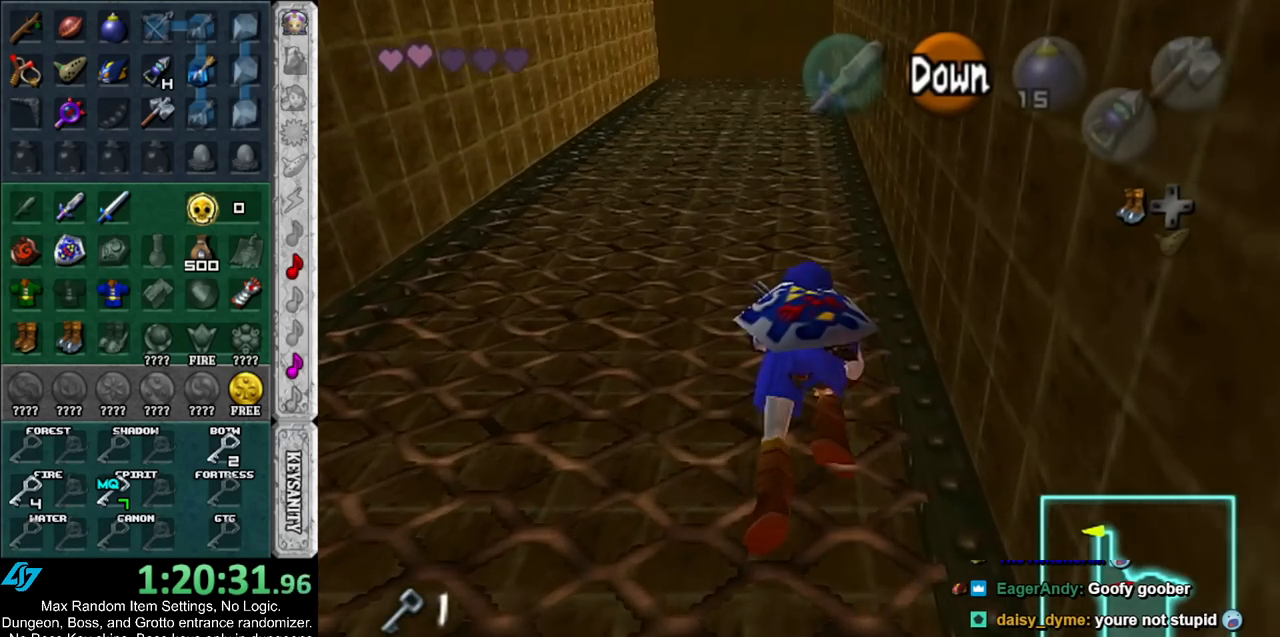
{"buttons": [], "left_stick": "up", "right_stick": "center", "events": []}
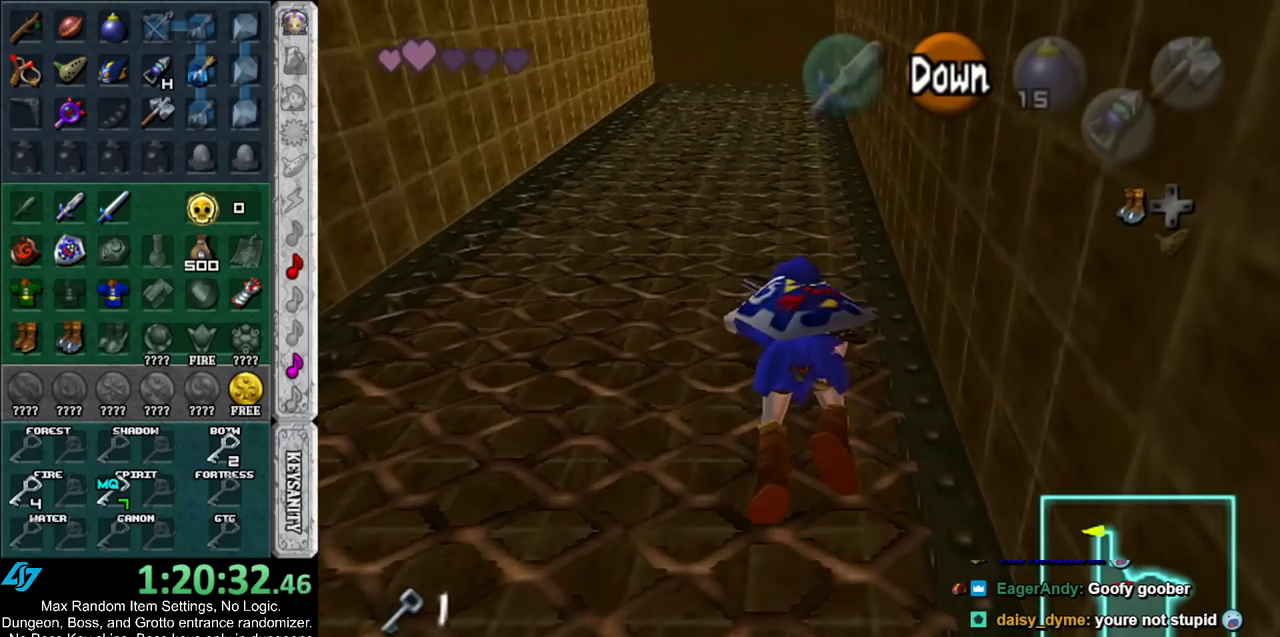
{"buttons": [], "left_stick": "up", "right_stick": "center", "events": []}
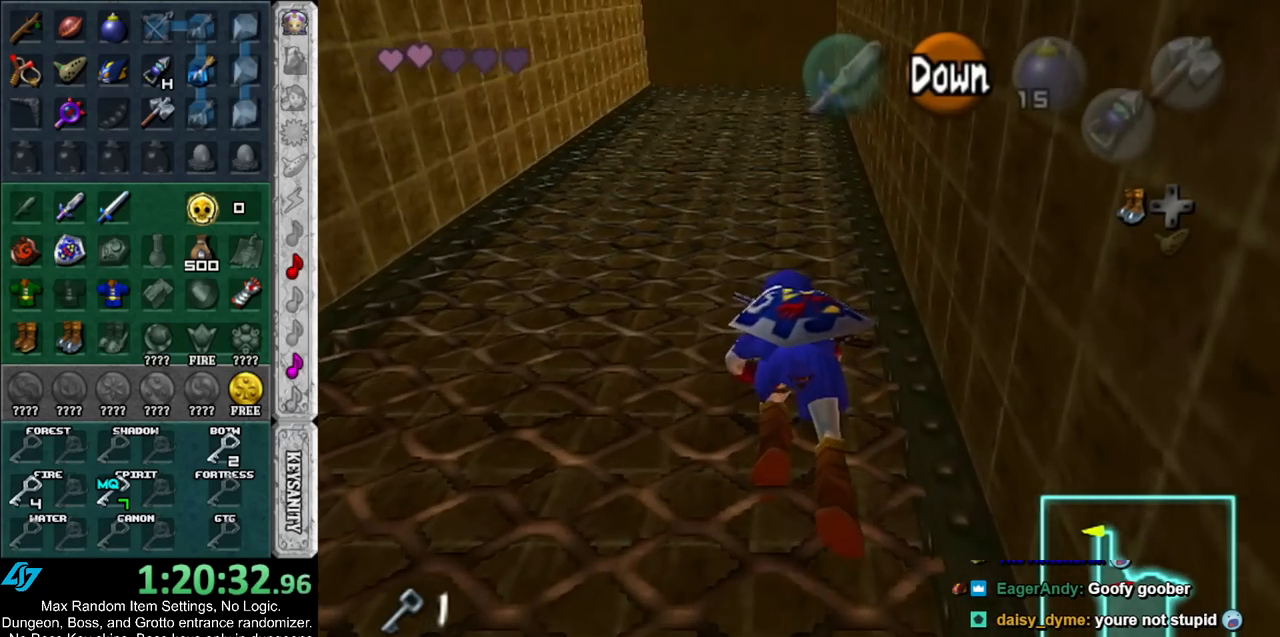
{"buttons": [], "left_stick": "up", "right_stick": "center", "events": []}
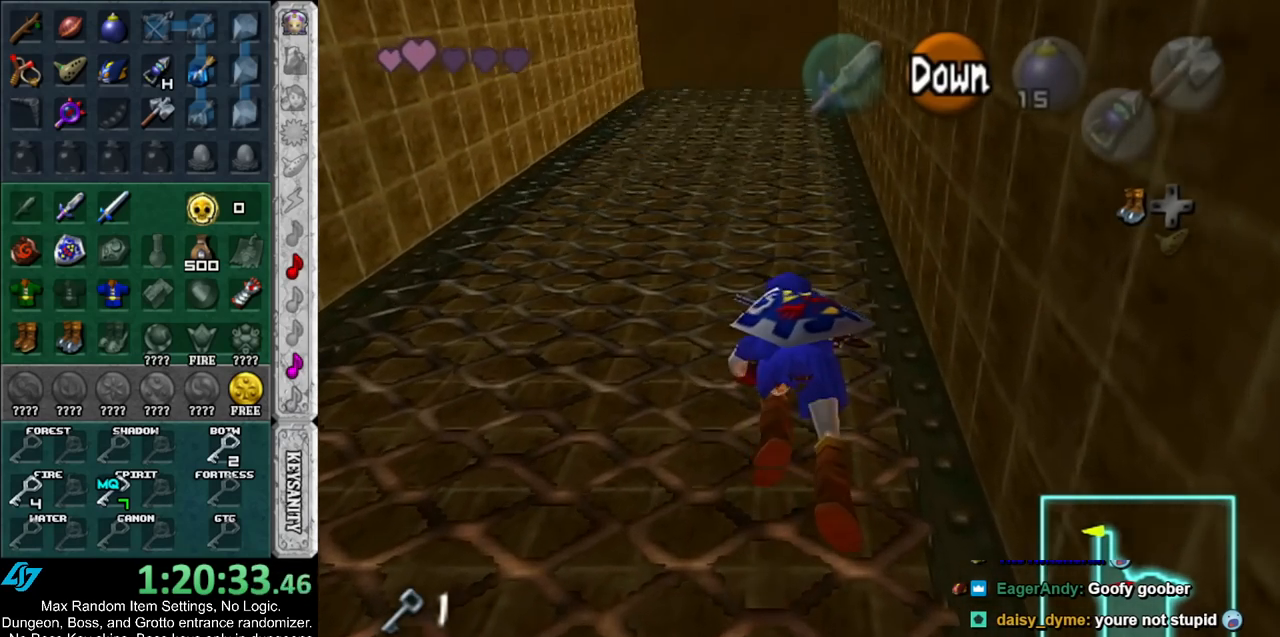
{"buttons": [], "left_stick": "up", "right_stick": "center", "events": []}
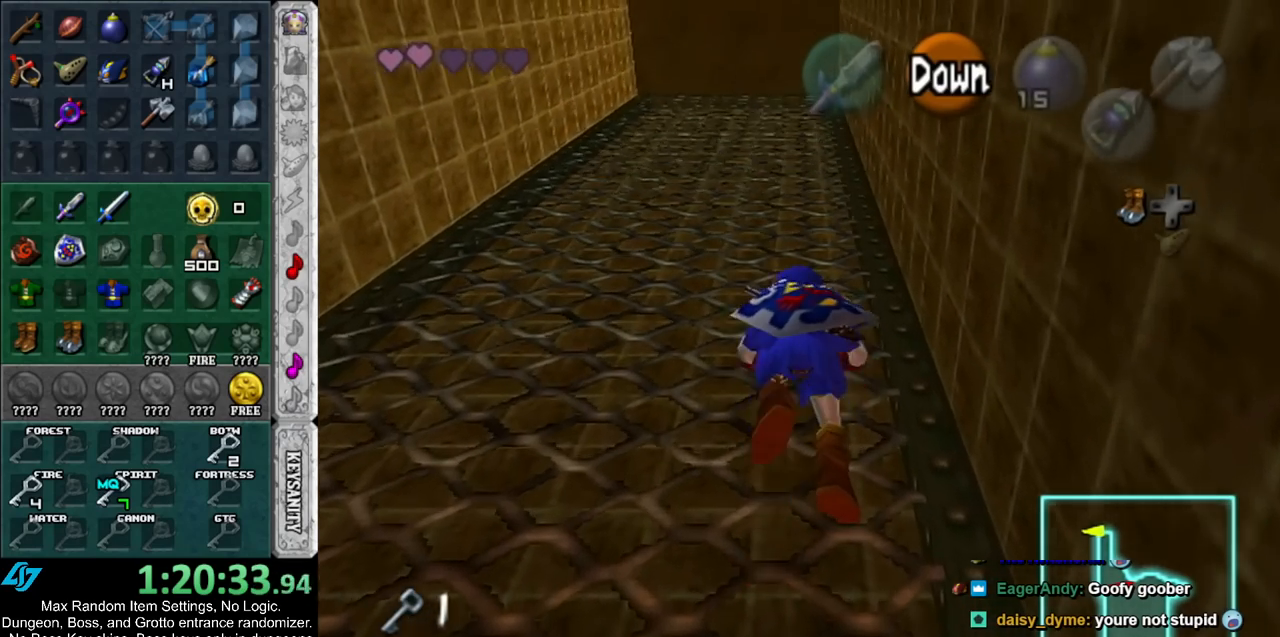
{"buttons": [], "left_stick": "up", "right_stick": "center", "events": []}
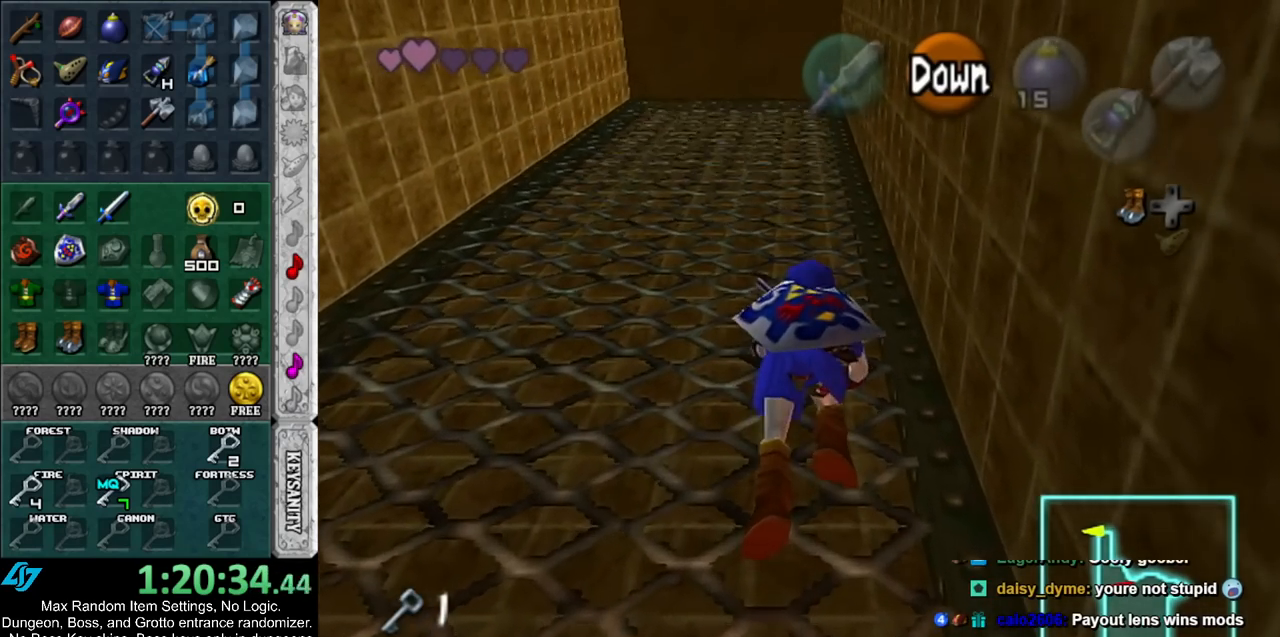
{"buttons": [], "left_stick": "up", "right_stick": "center", "events": []}
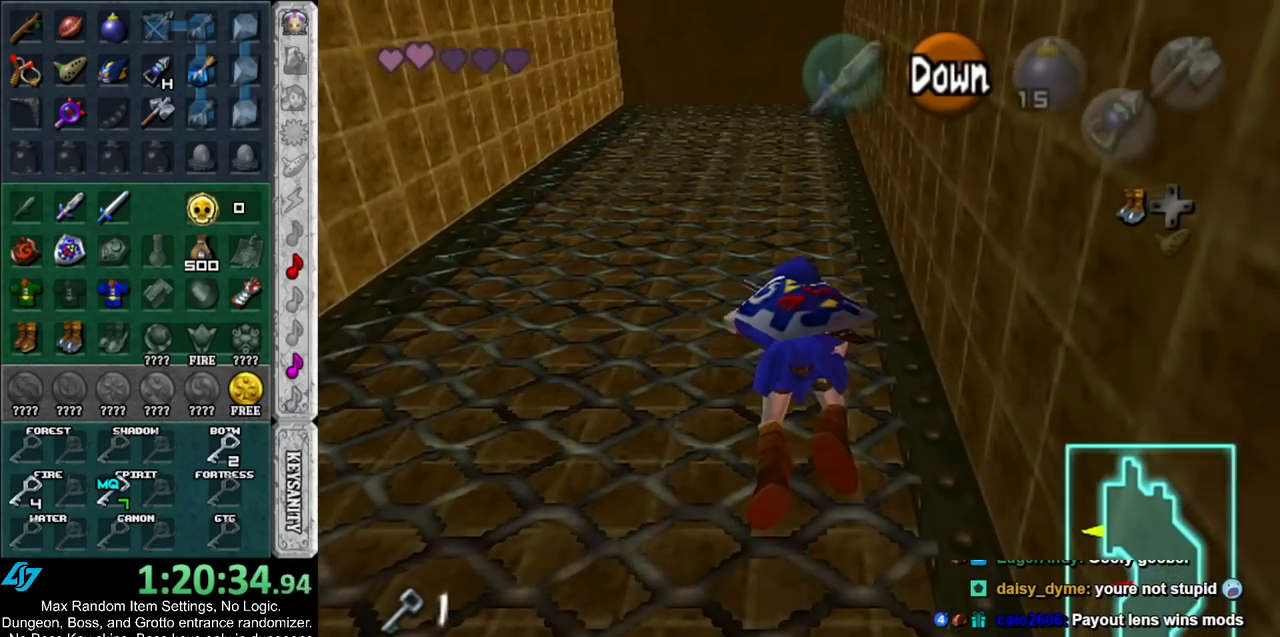
{"buttons": [], "left_stick": "up", "right_stick": "center", "events": []}
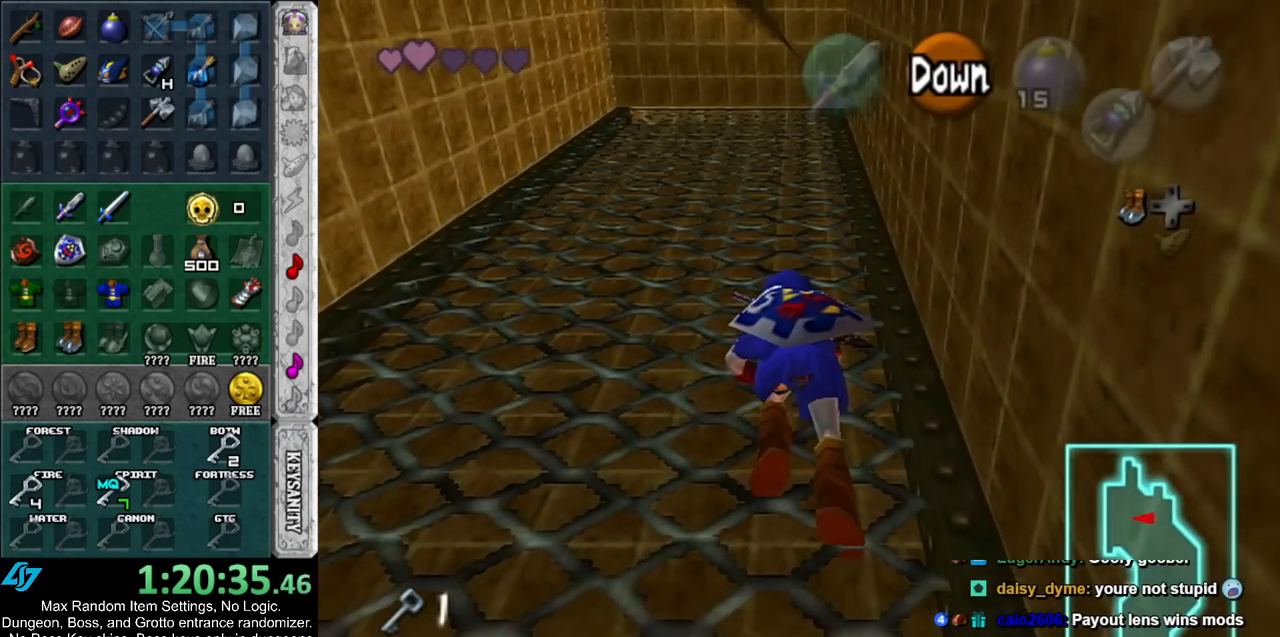
{"buttons": [], "left_stick": "up", "right_stick": "center", "events": []}
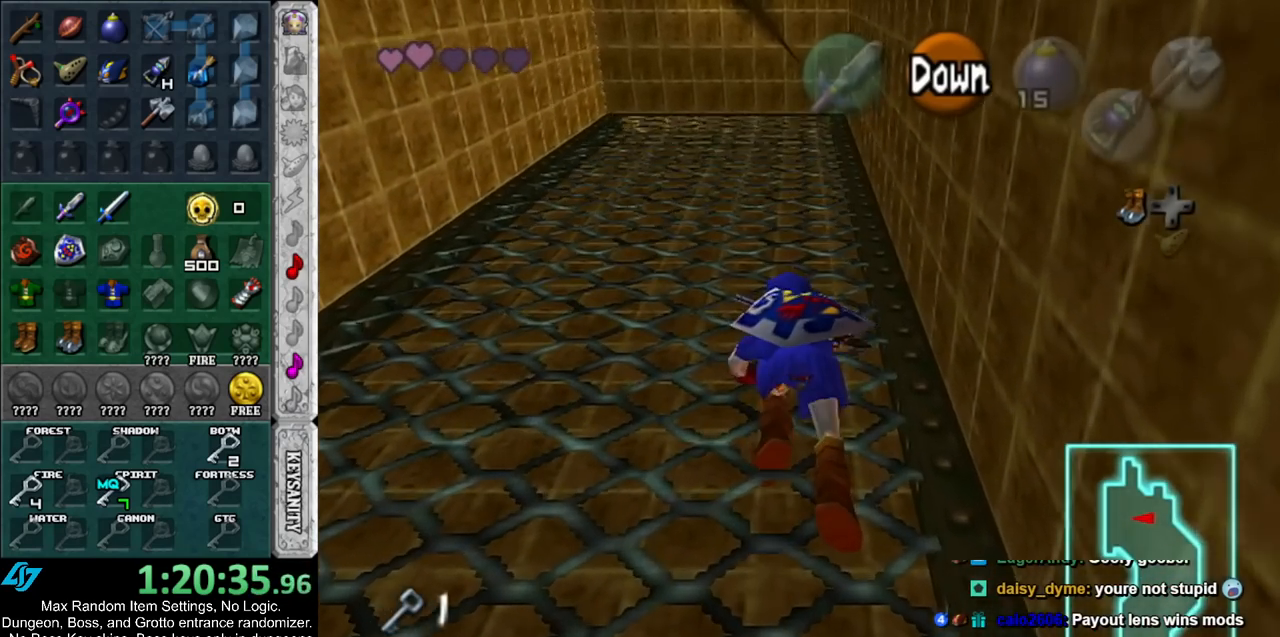
{"buttons": [], "left_stick": "up", "right_stick": "center", "events": []}
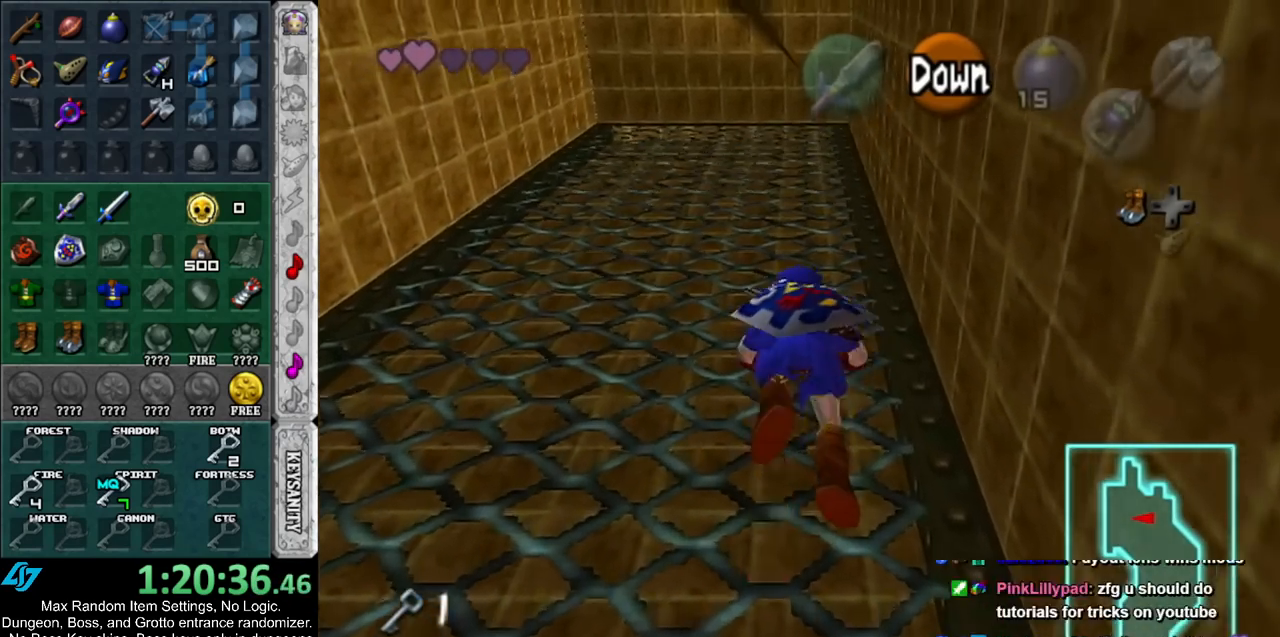
{"buttons": [], "left_stick": "up", "right_stick": "center", "events": []}
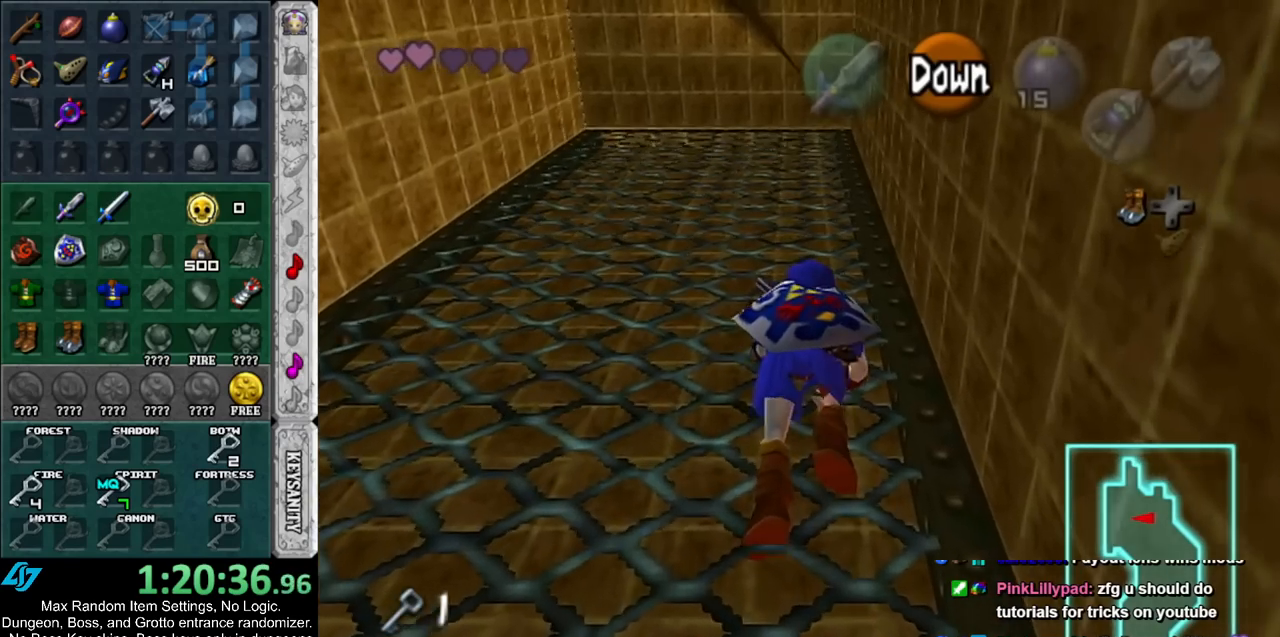
{"buttons": [], "left_stick": "up", "right_stick": "center", "events": []}
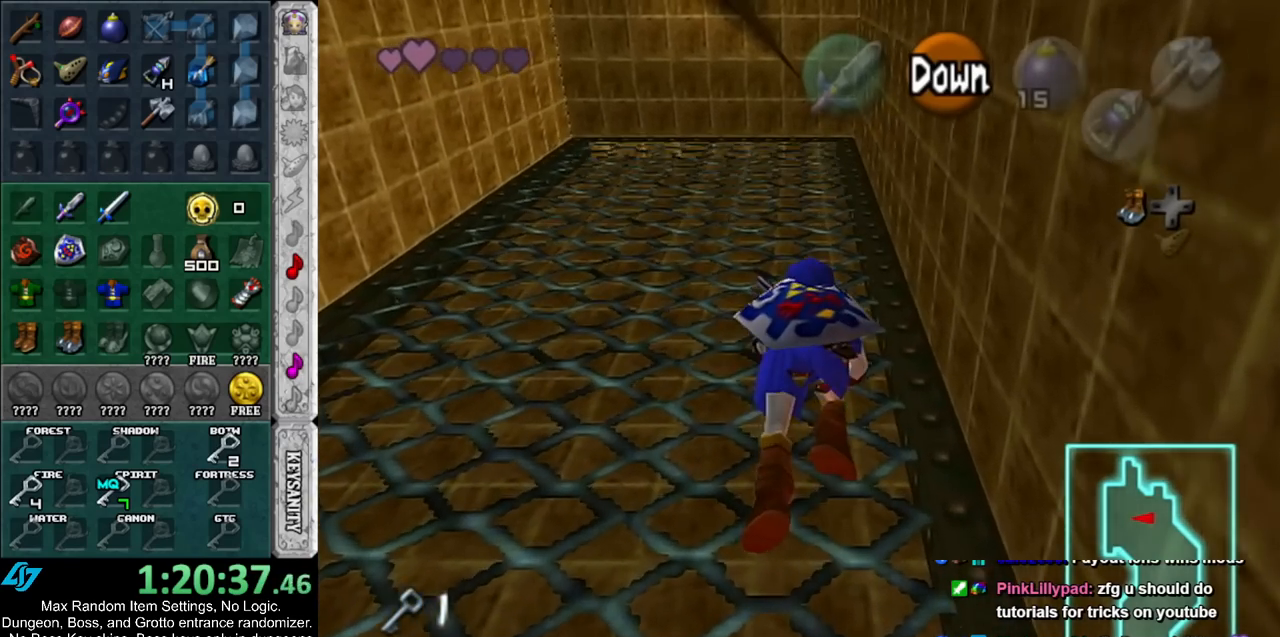
{"buttons": [], "left_stick": "up", "right_stick": "center", "events": []}
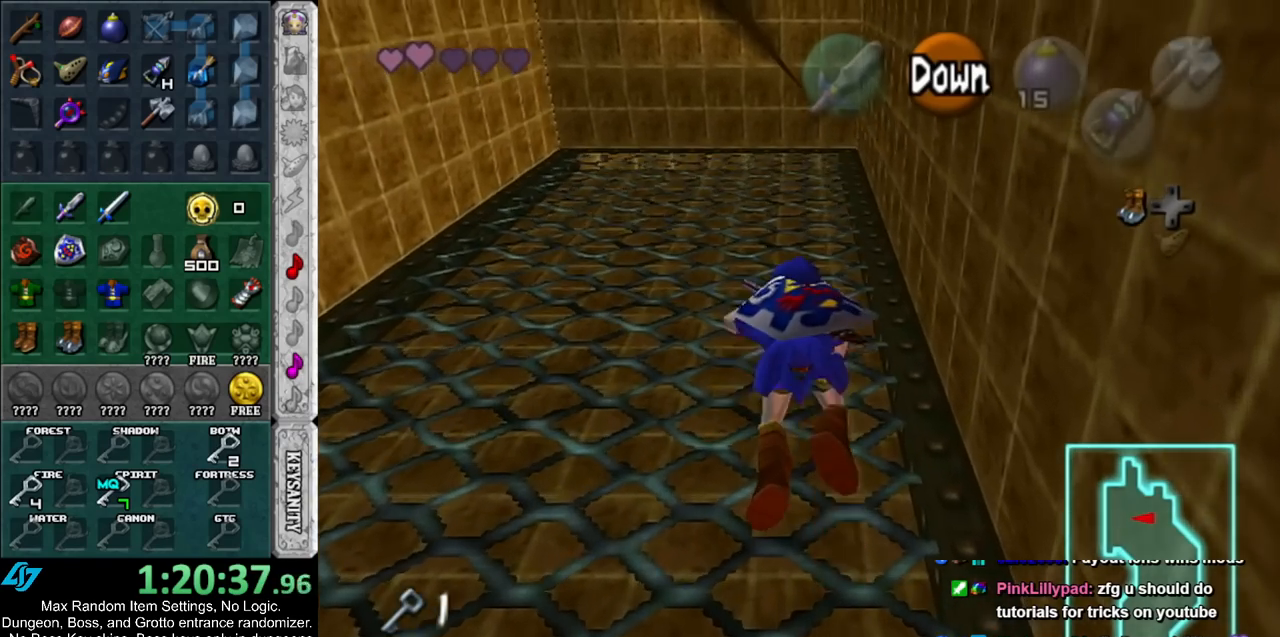
{"buttons": [], "left_stick": "up", "right_stick": "center", "events": []}
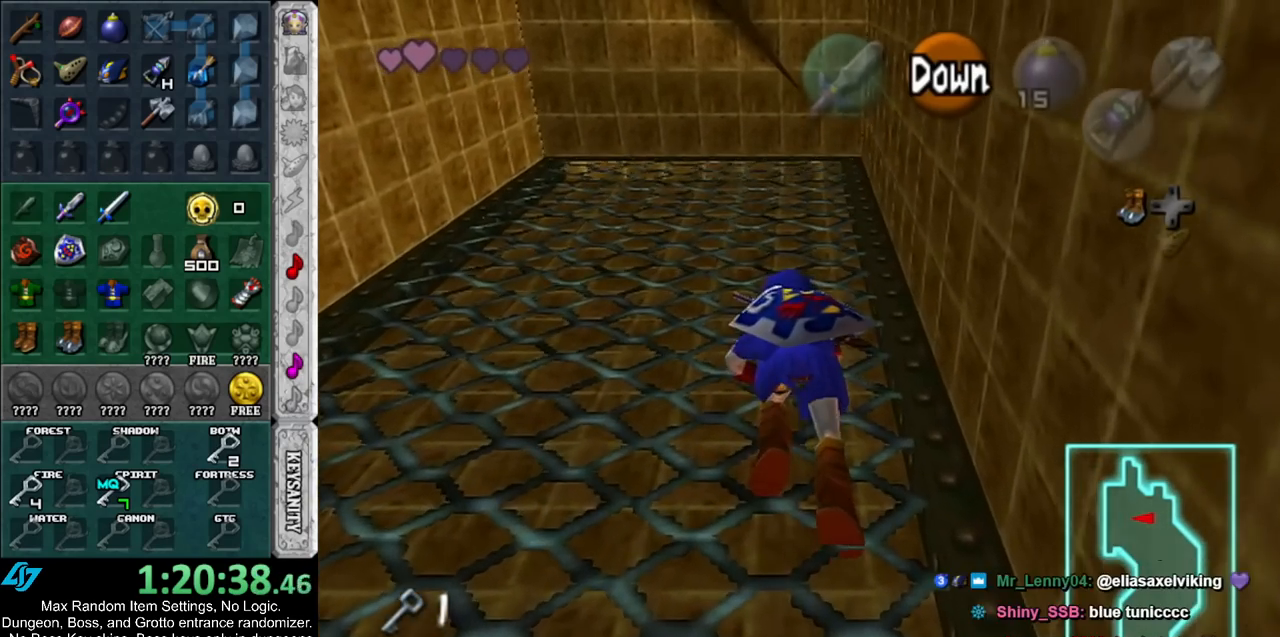
{"buttons": [], "left_stick": "up", "right_stick": "center", "events": []}
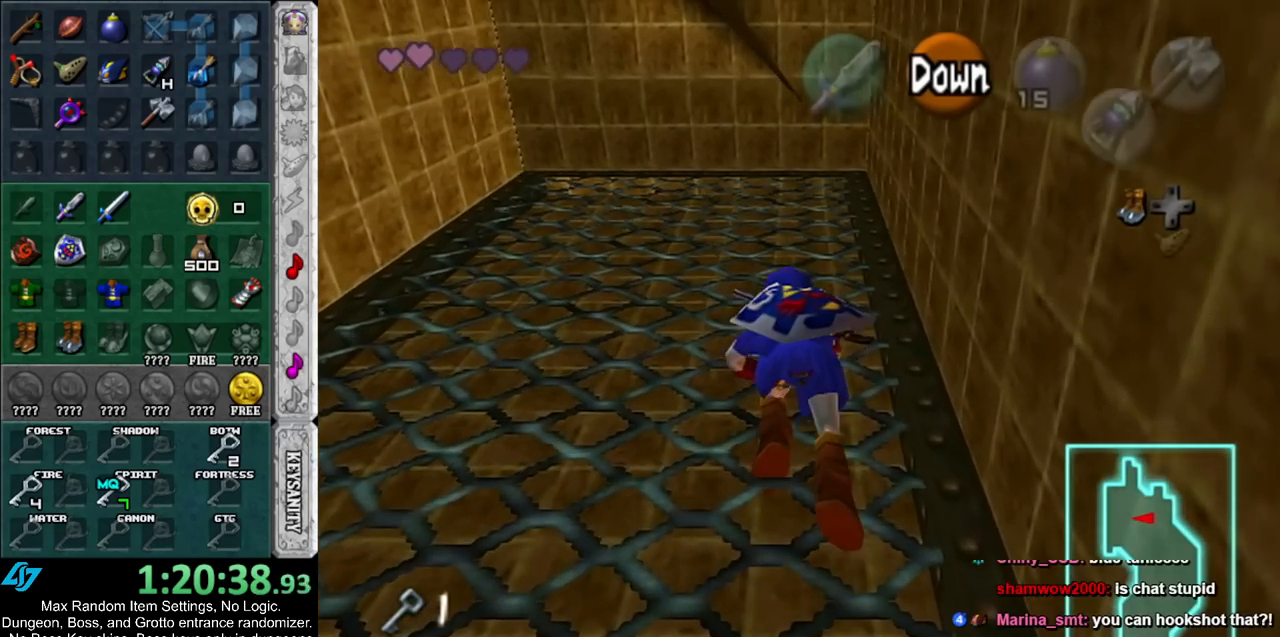
{"buttons": [], "left_stick": "up", "right_stick": "center", "events": []}
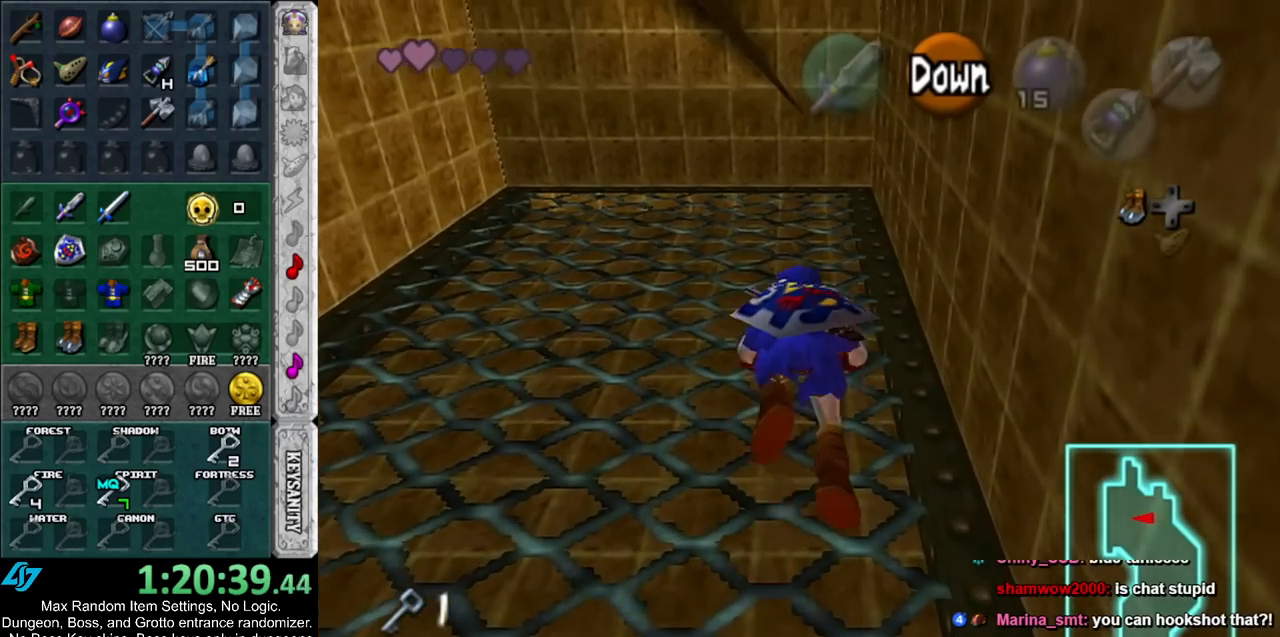
{"buttons": [], "left_stick": "up", "right_stick": "center", "events": []}
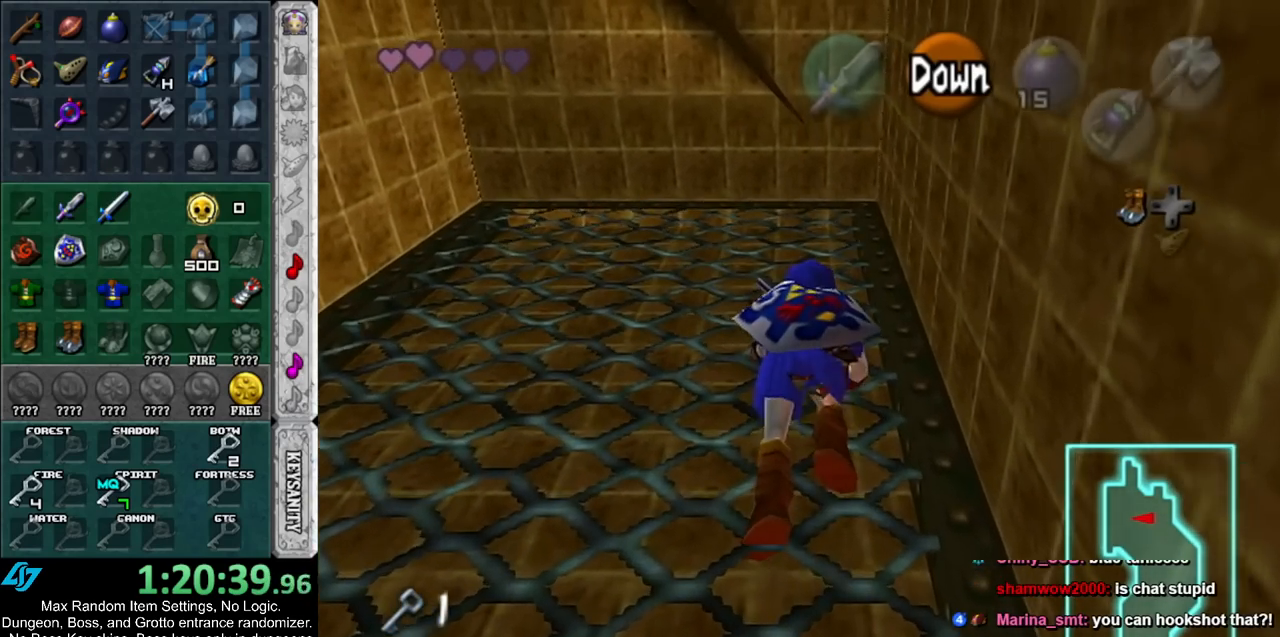
{"buttons": [], "left_stick": "up", "right_stick": "center", "events": []}
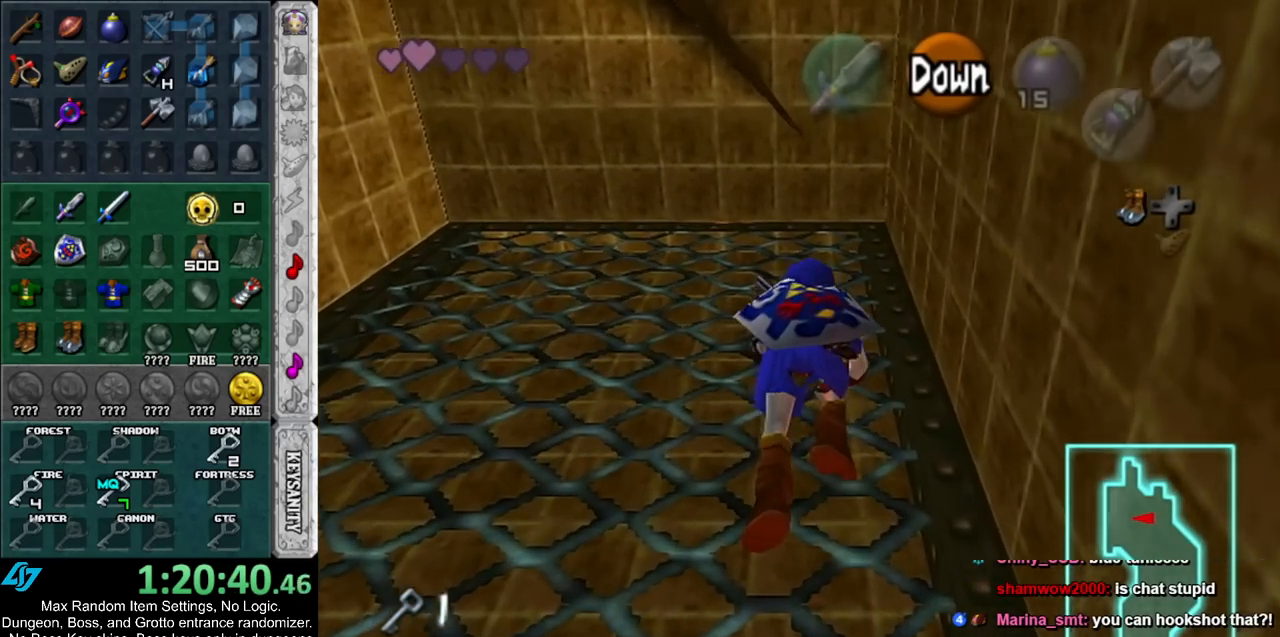
{"buttons": [], "left_stick": "up", "right_stick": "center", "events": []}
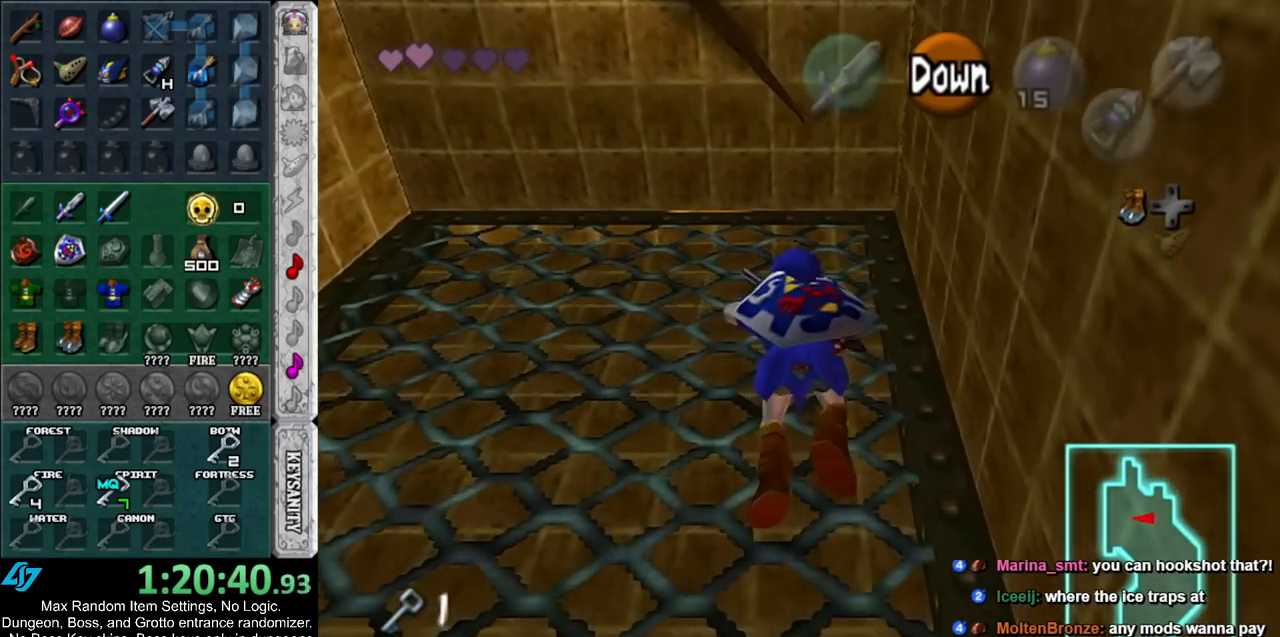
{"buttons": [], "left_stick": "up", "right_stick": "center", "events": []}
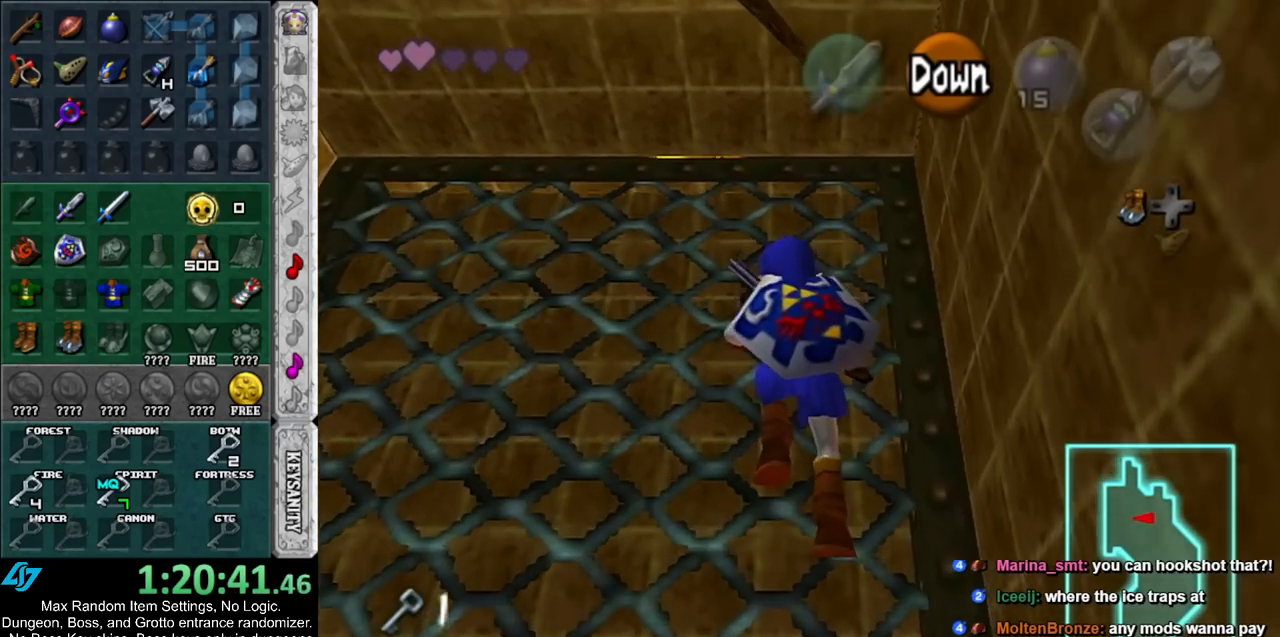
{"buttons": [], "left_stick": "right", "right_stick": "center", "events": [[217, "left_stick", "up-right"], [317, "left_stick", "right"]]}
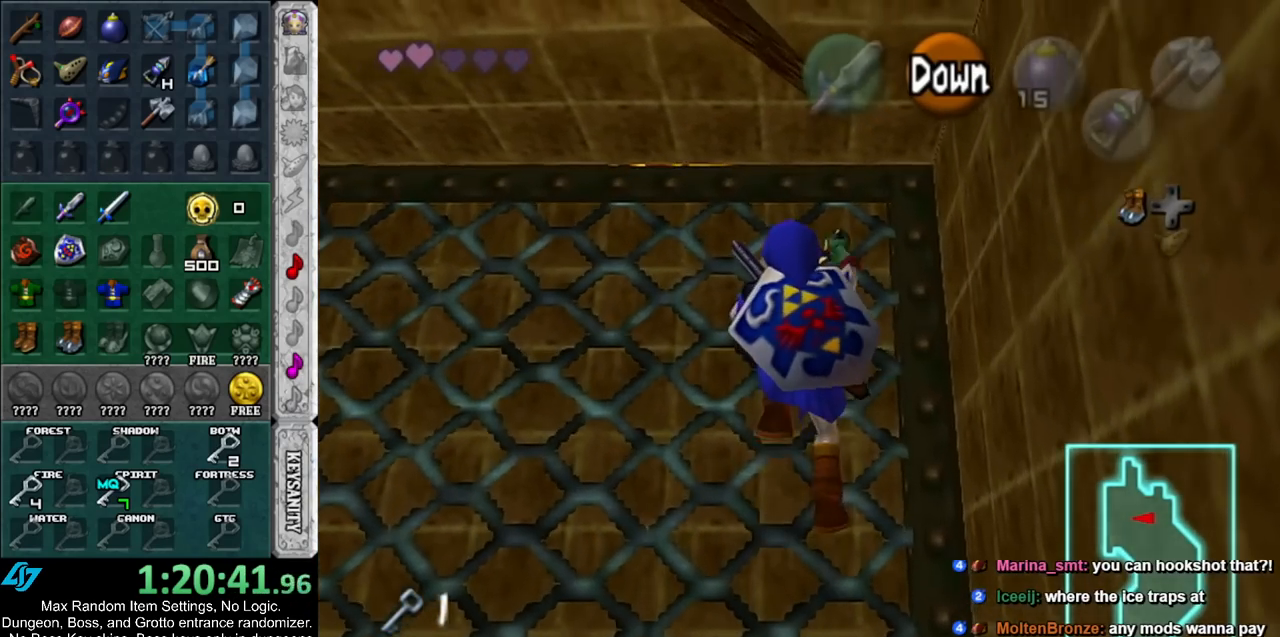
{"buttons": [], "left_stick": "up", "right_stick": "center", "events": [[150, "left_stick", "up-right"], [317, "left_stick", "up"]]}
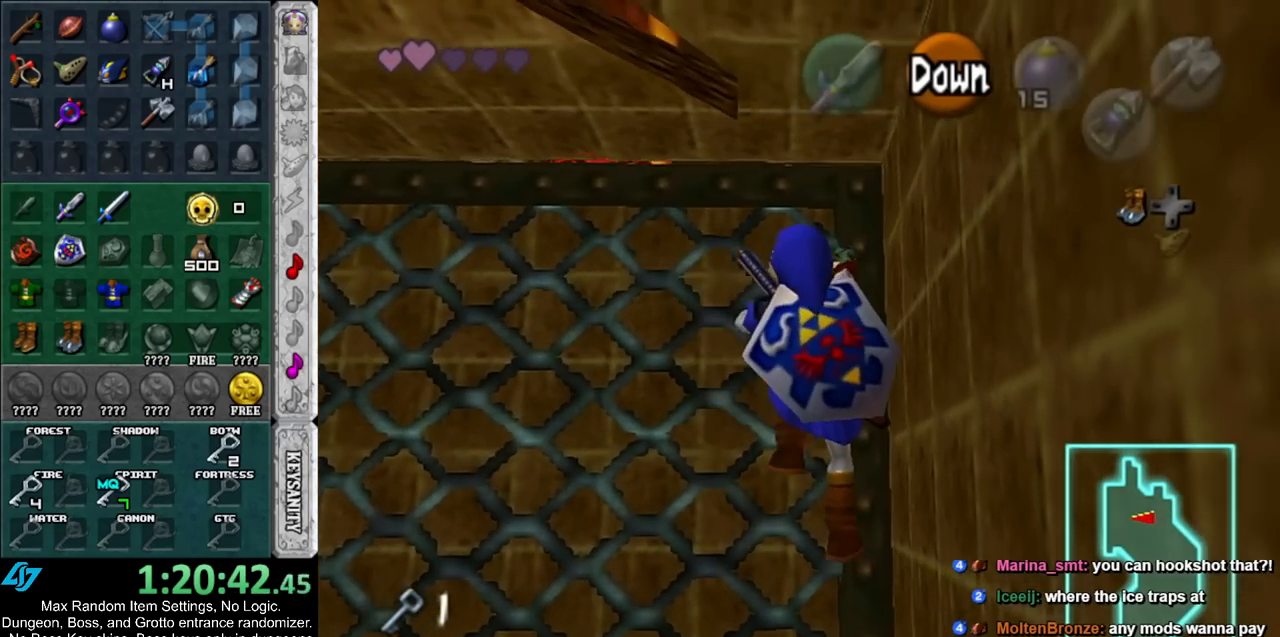
{"buttons": [], "left_stick": "up", "right_stick": "center", "events": []}
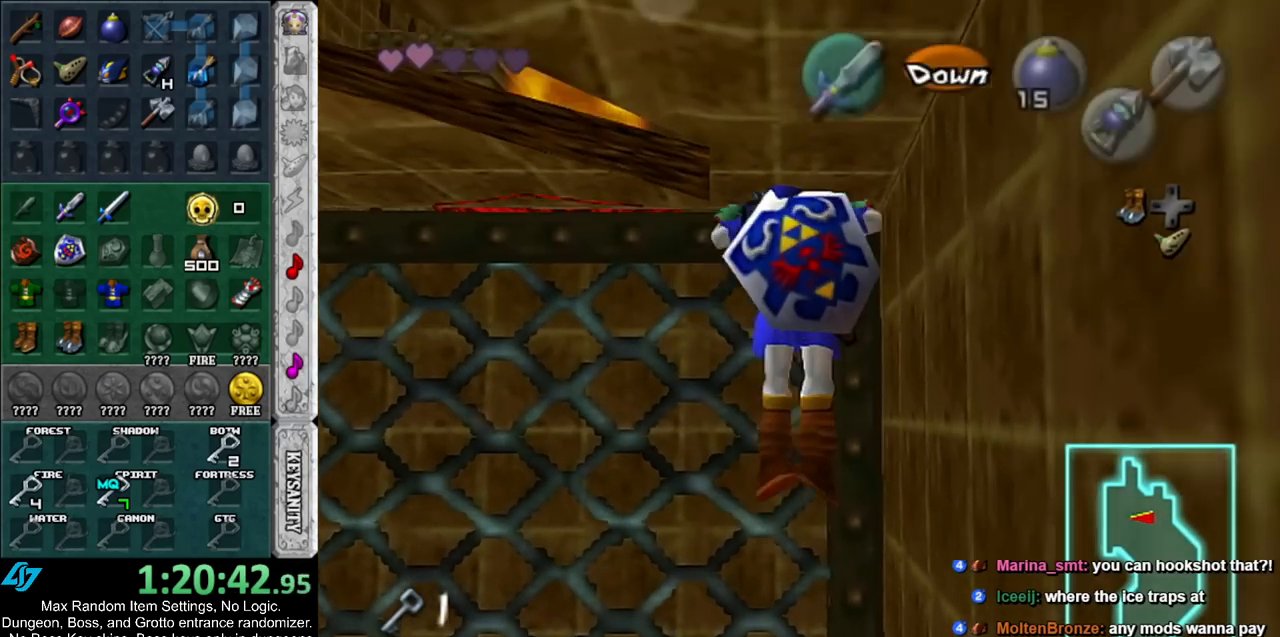
{"buttons": [], "left_stick": "down", "right_stick": "center", "events": [[100, "left_stick", "center"], [283, "left_stick", "down"]]}
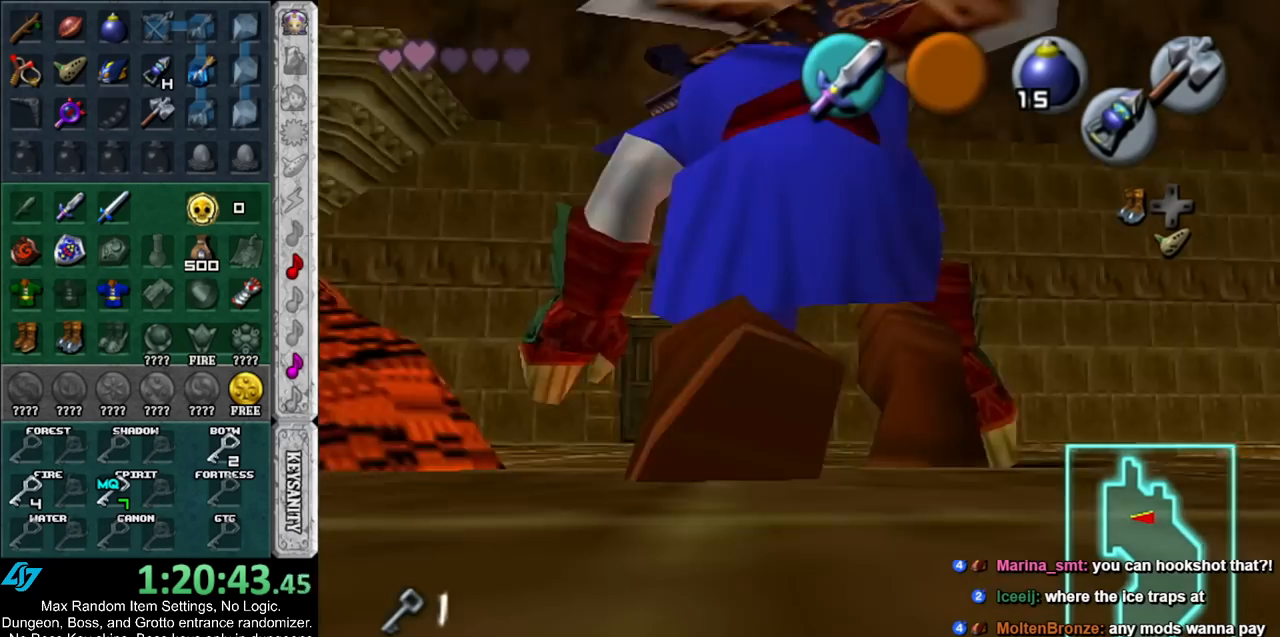
{"buttons": [], "left_stick": "down", "right_stick": "center", "events": []}
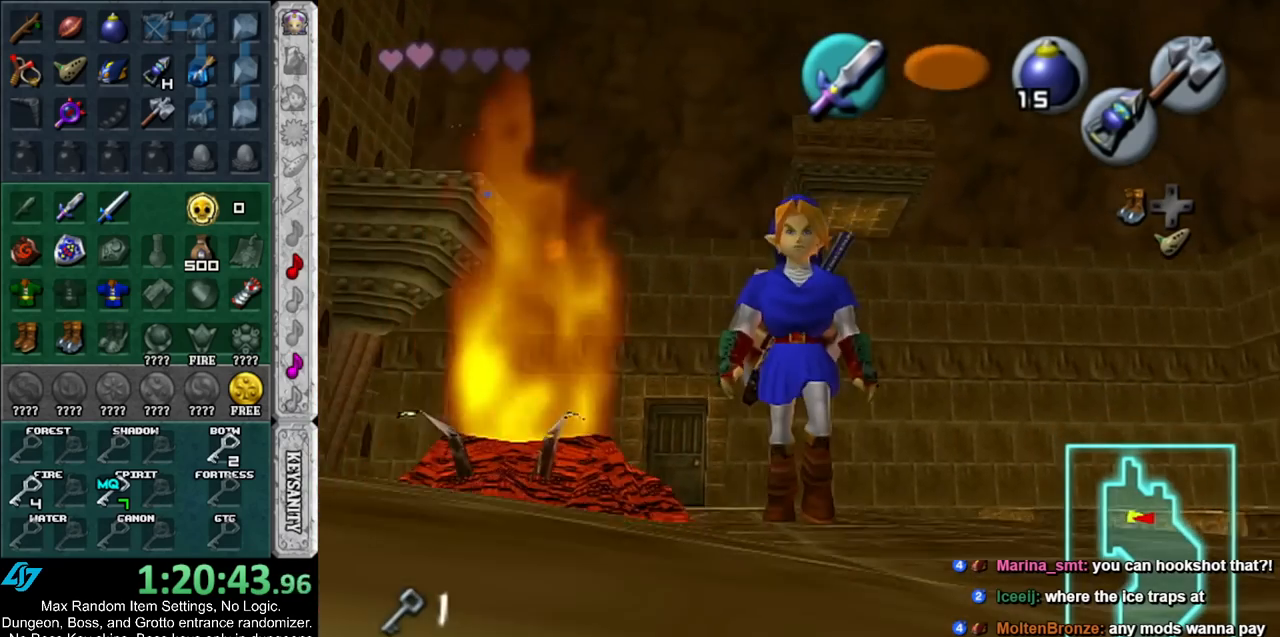
{"buttons": [], "left_stick": "left", "right_stick": "center", "events": [[33, "left_stick", "down-left"], [417, "left_stick", "left"]]}
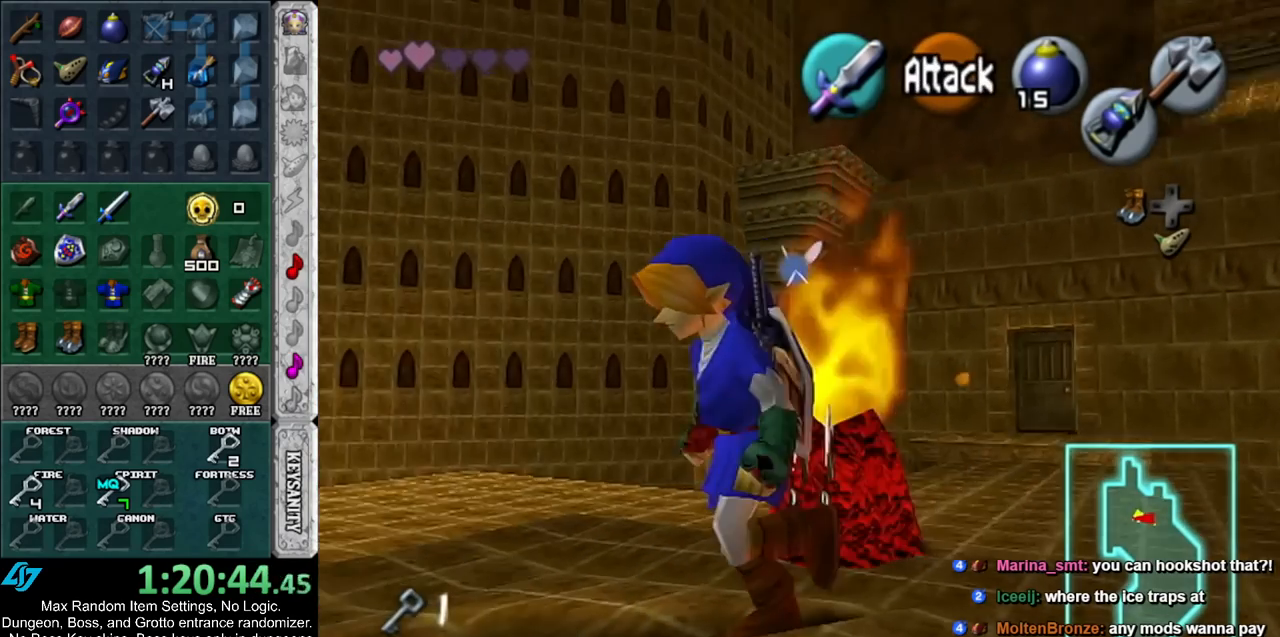
{"buttons": [], "left_stick": "up", "right_stick": "center", "events": [[33, "left_stick", "up-left"], [283, "left_stick", "center"], [433, "left_stick", "up"]]}